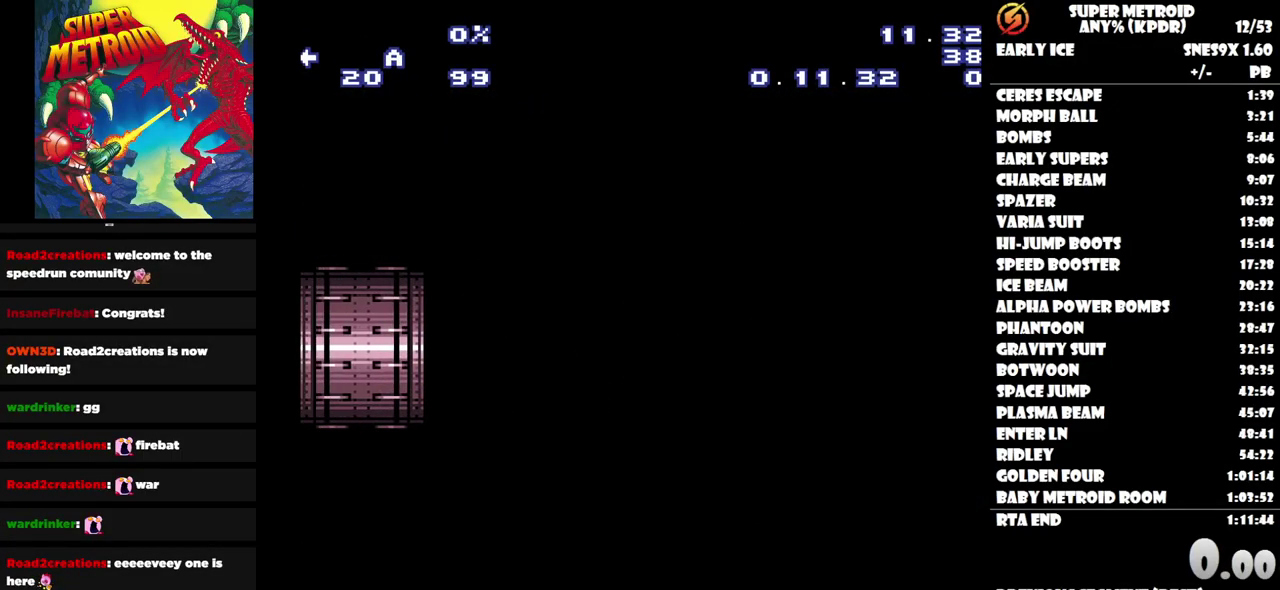
Gameplay with a controller (Nintendo layout); each line is a JSON object with the inputs held at the frame after it. "events" lists button and stick changes between this image and that frame as [ms after this image, input, new state], when the widget could be followed in between. Not read: A L2 L3 R2 R3 left_stick right_stick.
{"buttons": [], "events": []}
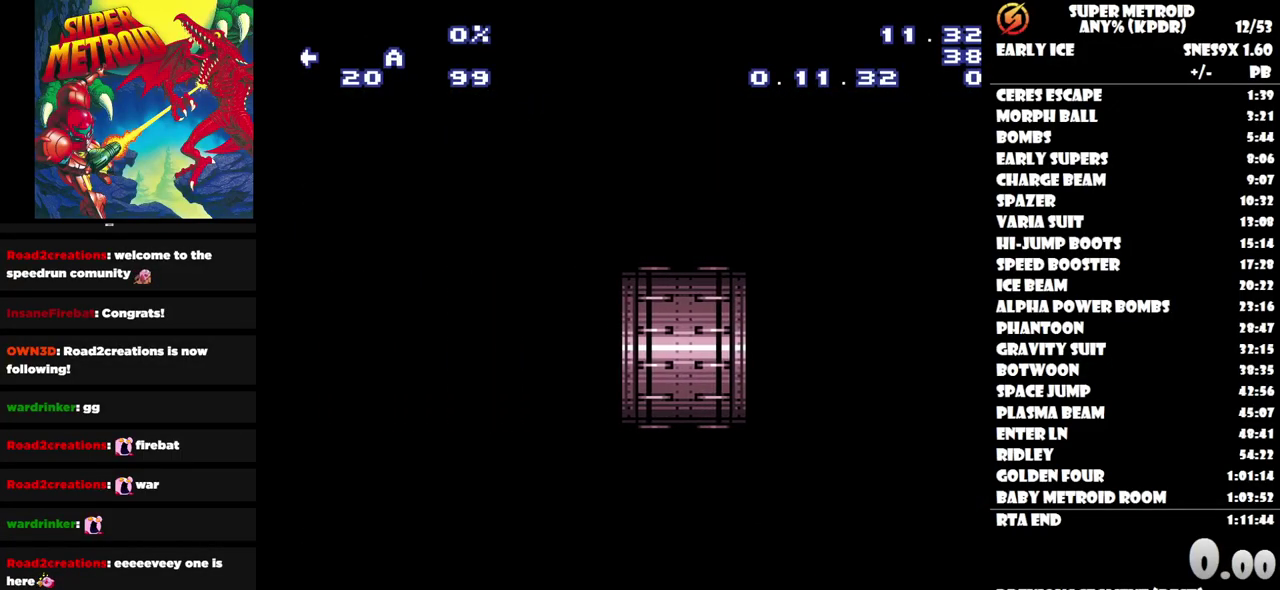
{"buttons": [], "events": []}
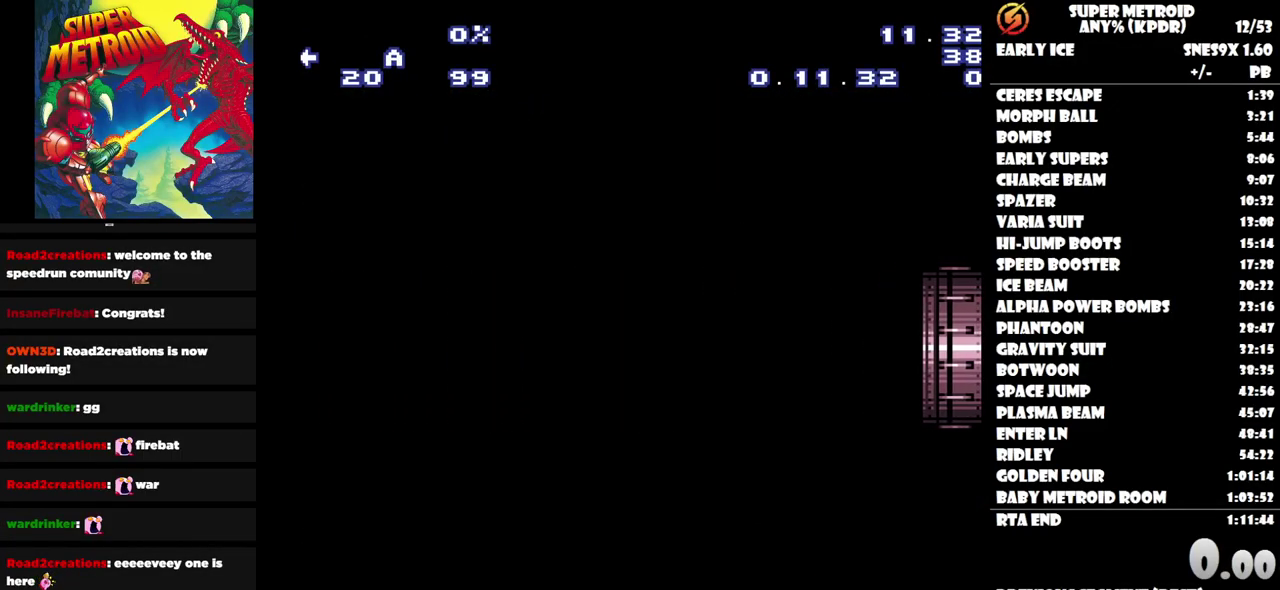
{"buttons": ["DPAD_LEFT"], "events": [[483, "DPAD_LEFT", "down"]]}
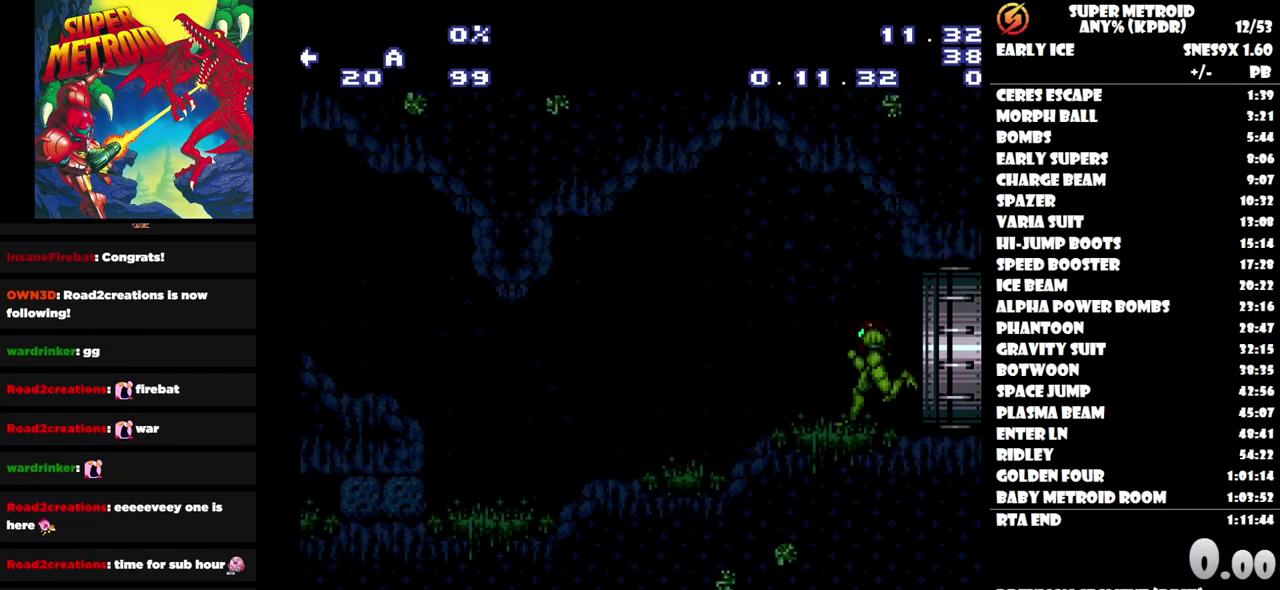
{"buttons": ["DPAD_LEFT"], "events": []}
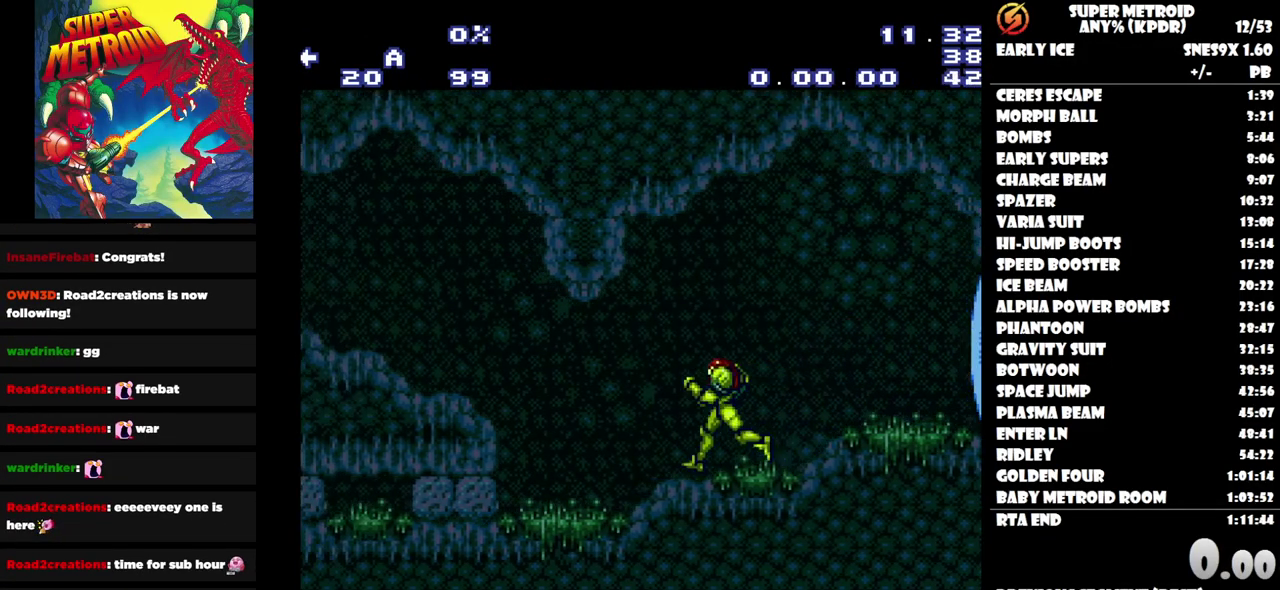
{"buttons": ["DPAD_LEFT"], "events": [[117, "B", "down"], [233, "B", "up"]]}
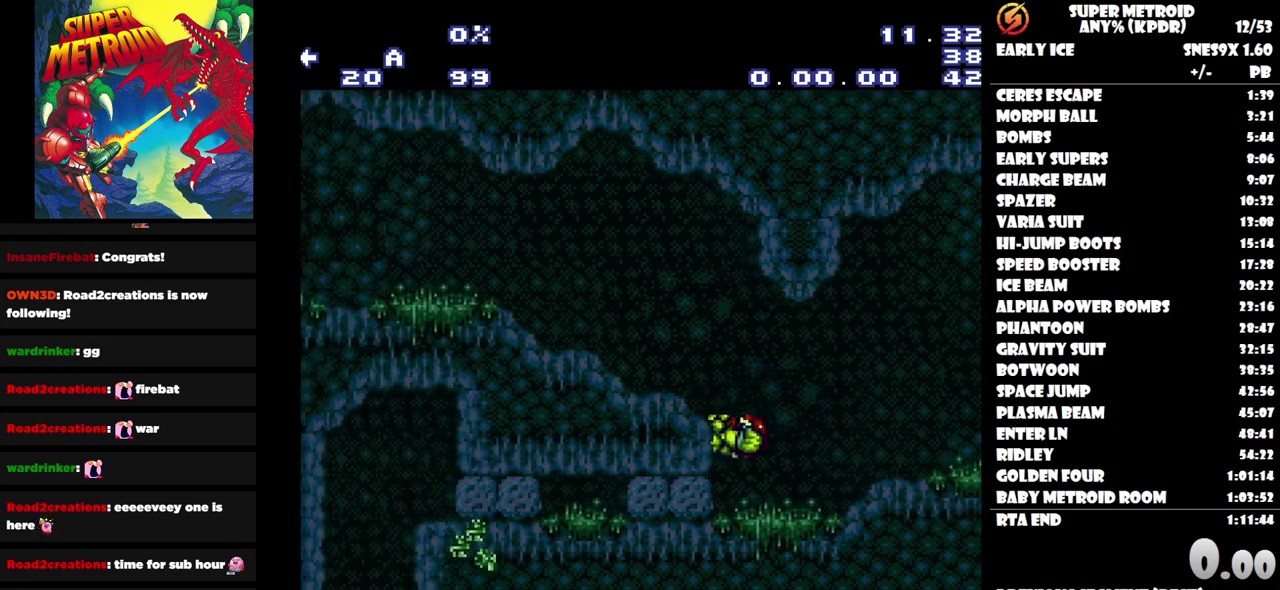
{"buttons": ["B", "DPAD_LEFT"], "events": [[200, "DPAD_LEFT", "up"], [317, "B", "down"], [467, "DPAD_LEFT", "down"]]}
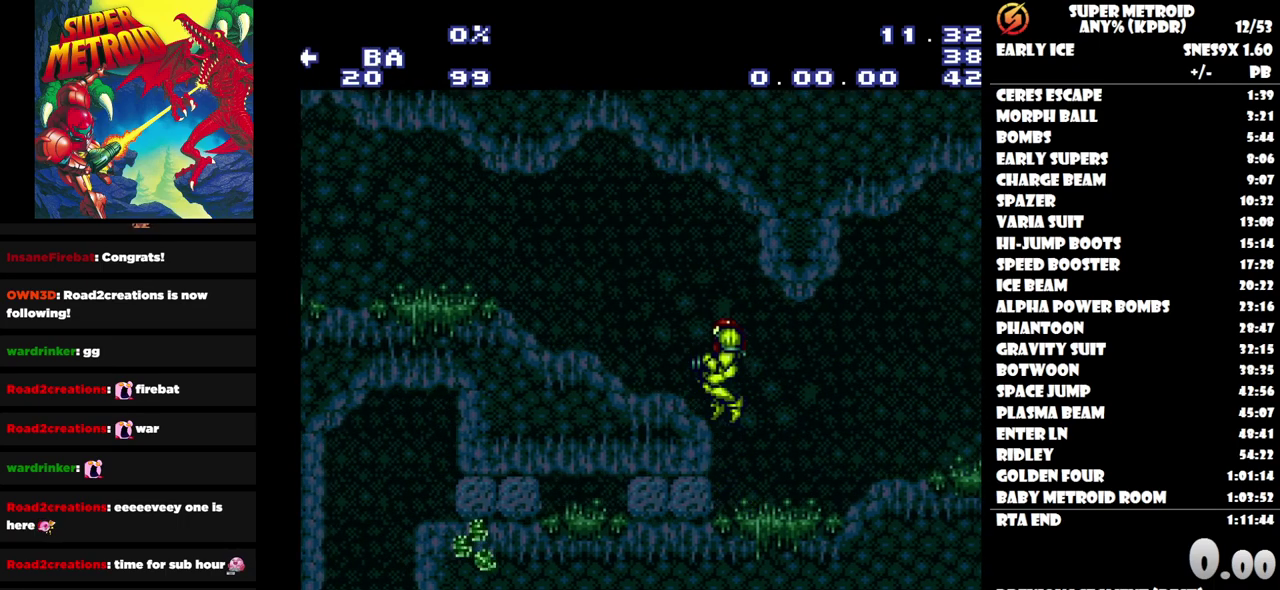
{"buttons": ["DPAD_LEFT"], "events": [[17, "B", "up"], [400, "DPAD_LEFT", "up"], [483, "DPAD_LEFT", "down"]]}
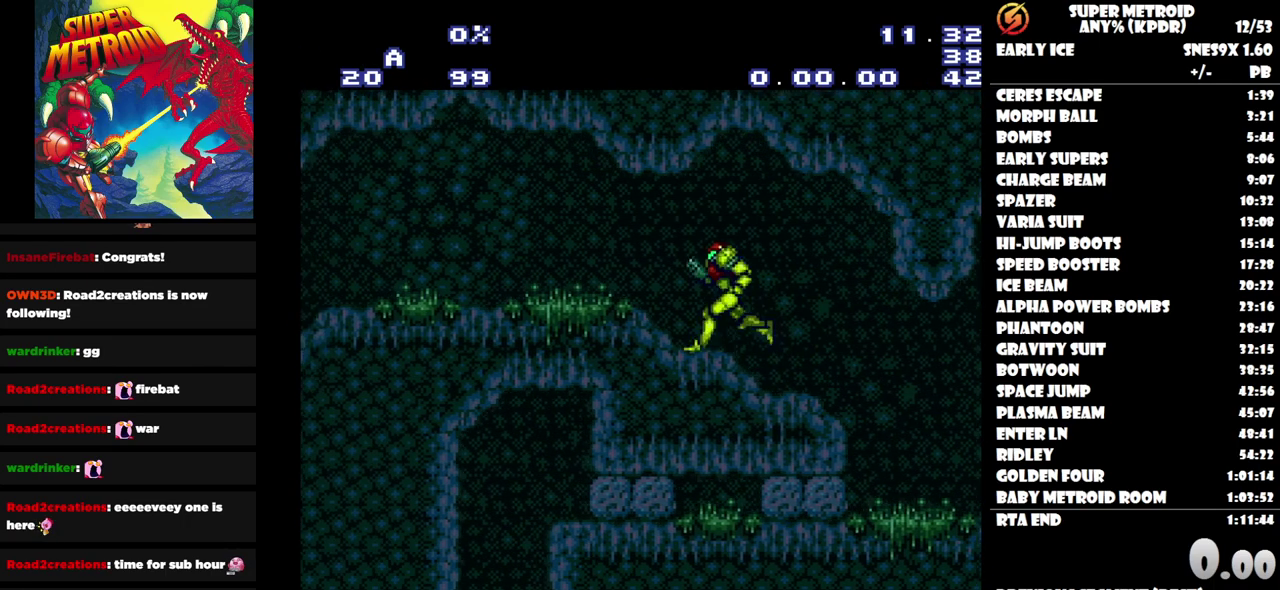
{"buttons": ["DPAD_LEFT"], "events": []}
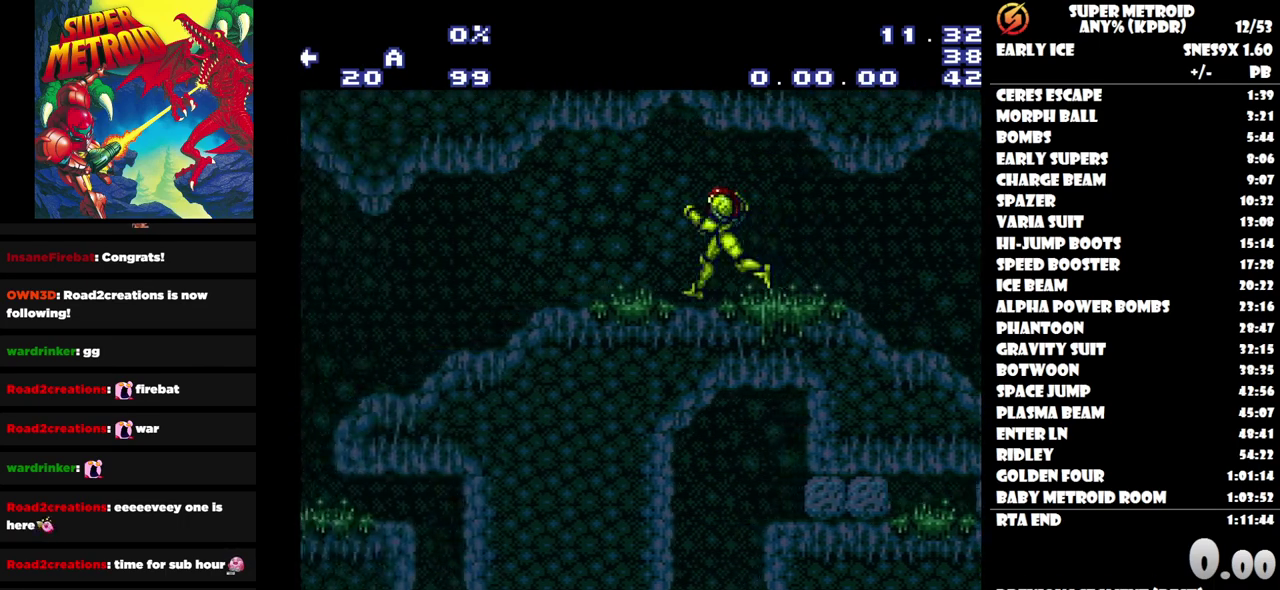
{"buttons": ["DPAD_LEFT"], "events": []}
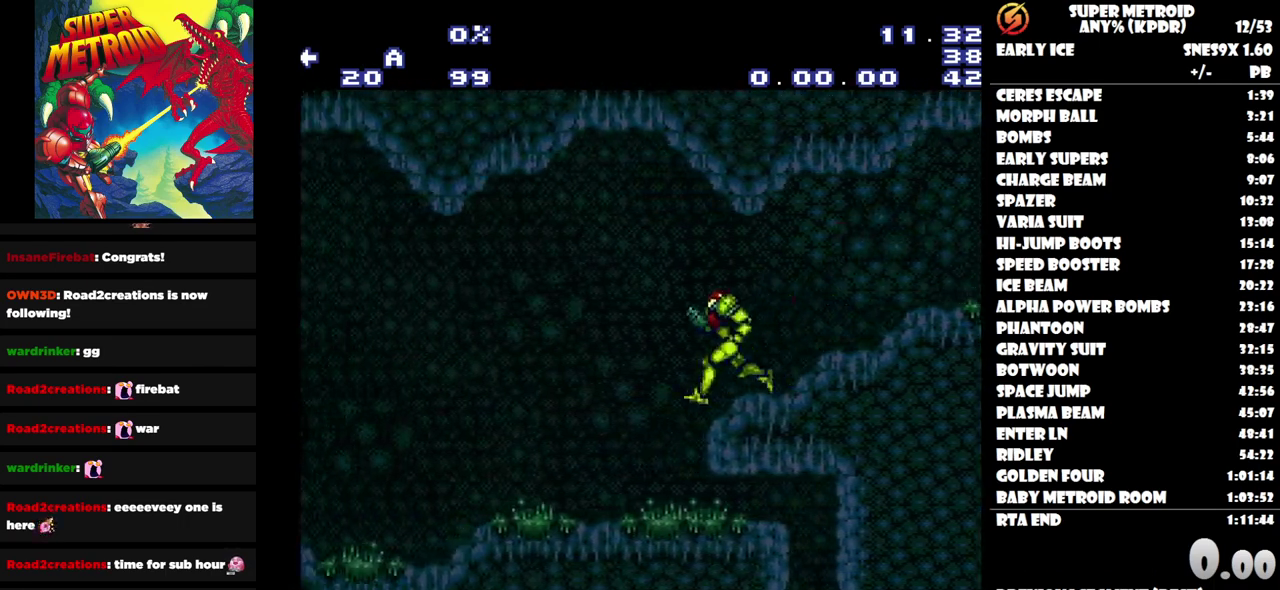
{"buttons": ["DPAD_LEFT"], "events": []}
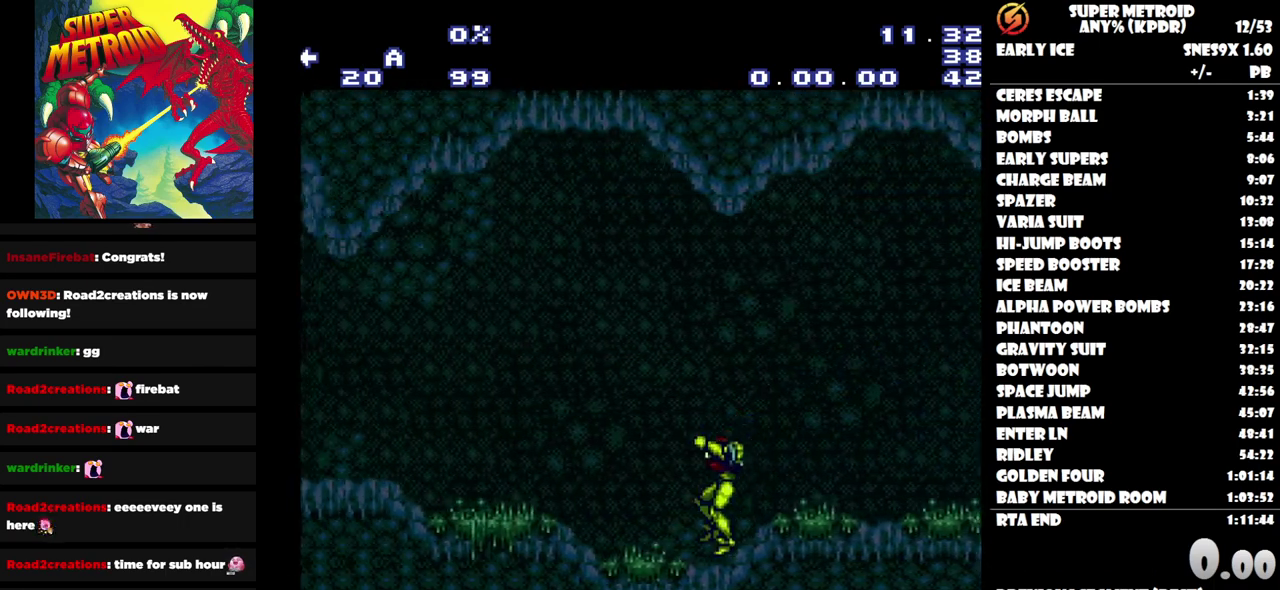
{"buttons": ["DPAD_LEFT"], "events": []}
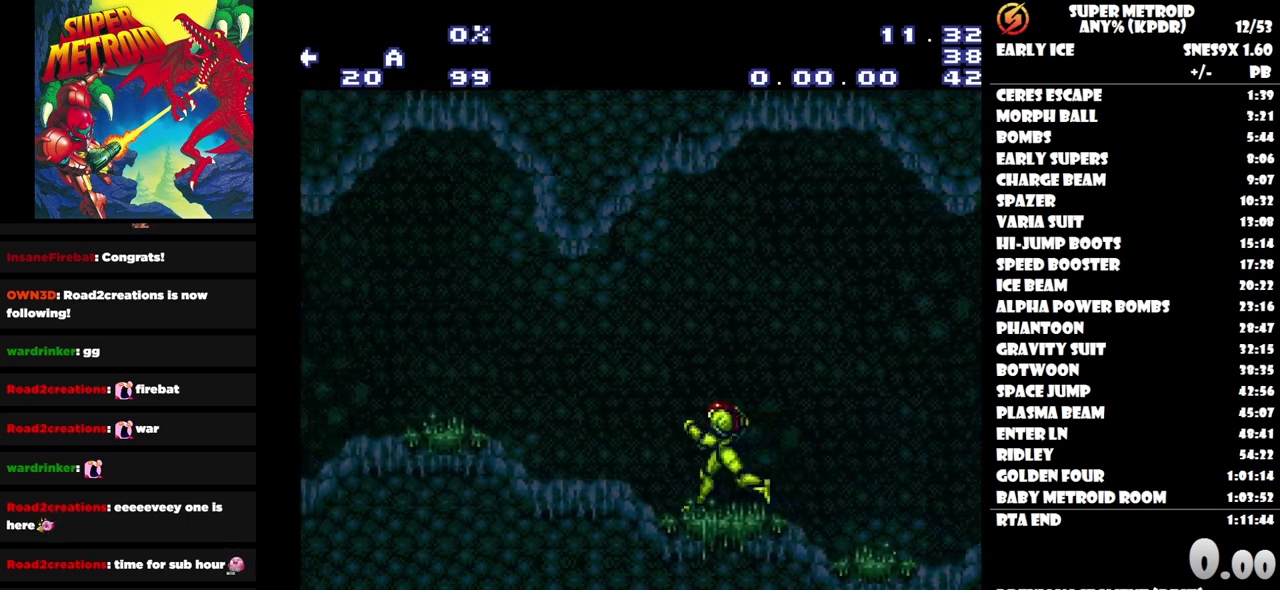
{"buttons": ["DPAD_LEFT"], "events": [[233, "B", "down"], [333, "B", "up"]]}
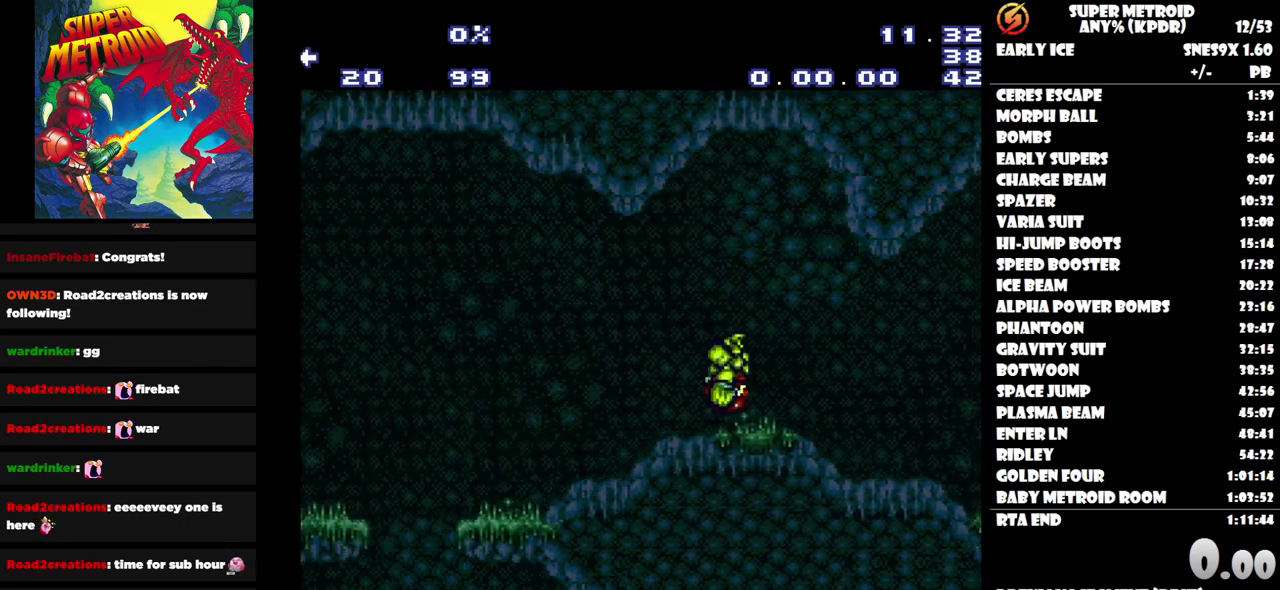
{"buttons": ["DPAD_LEFT"], "events": []}
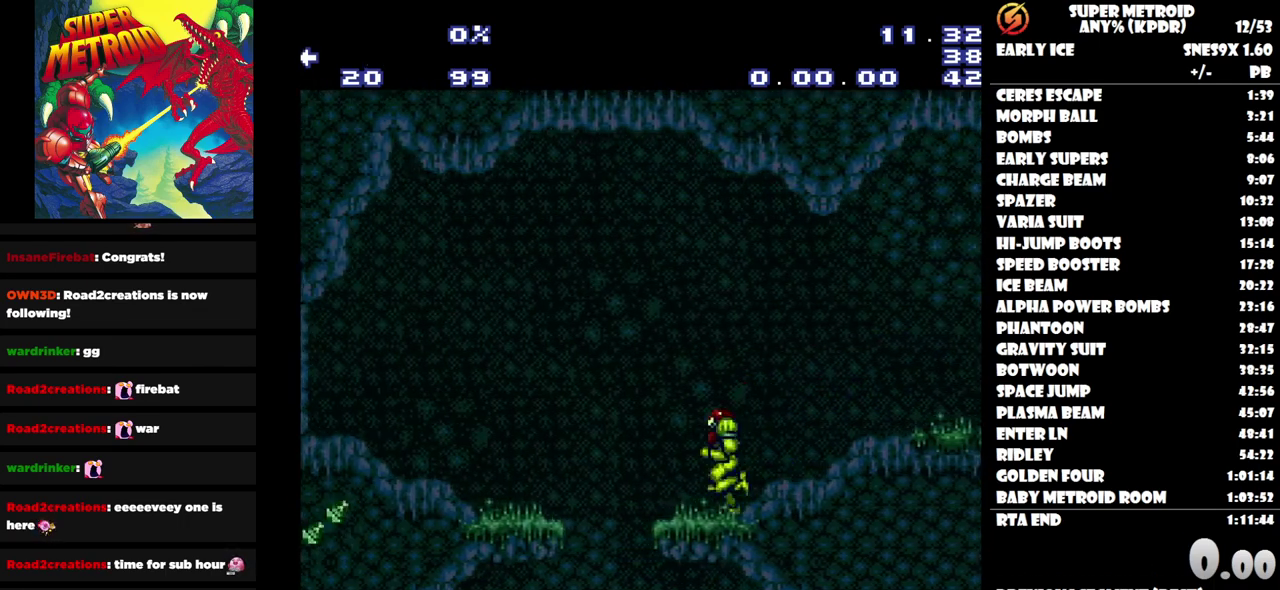
{"buttons": ["DPAD_LEFT"], "events": [[333, "DPAD_LEFT", "up"], [483, "DPAD_LEFT", "down"]]}
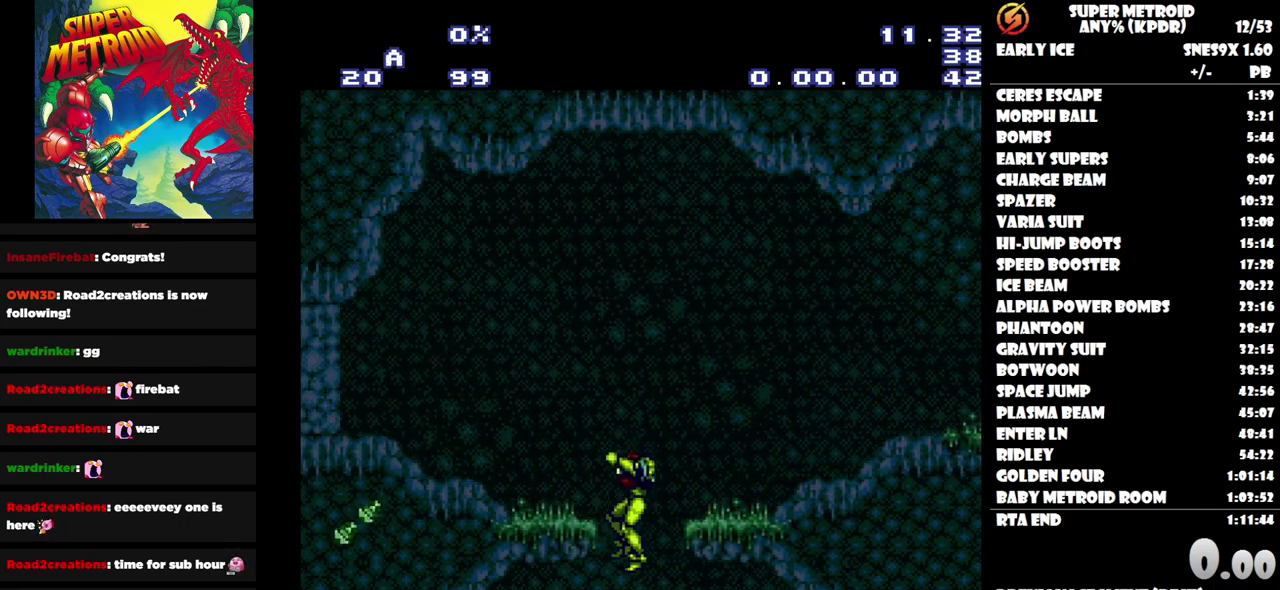
{"buttons": [], "events": [[450, "DPAD_LEFT", "up"]]}
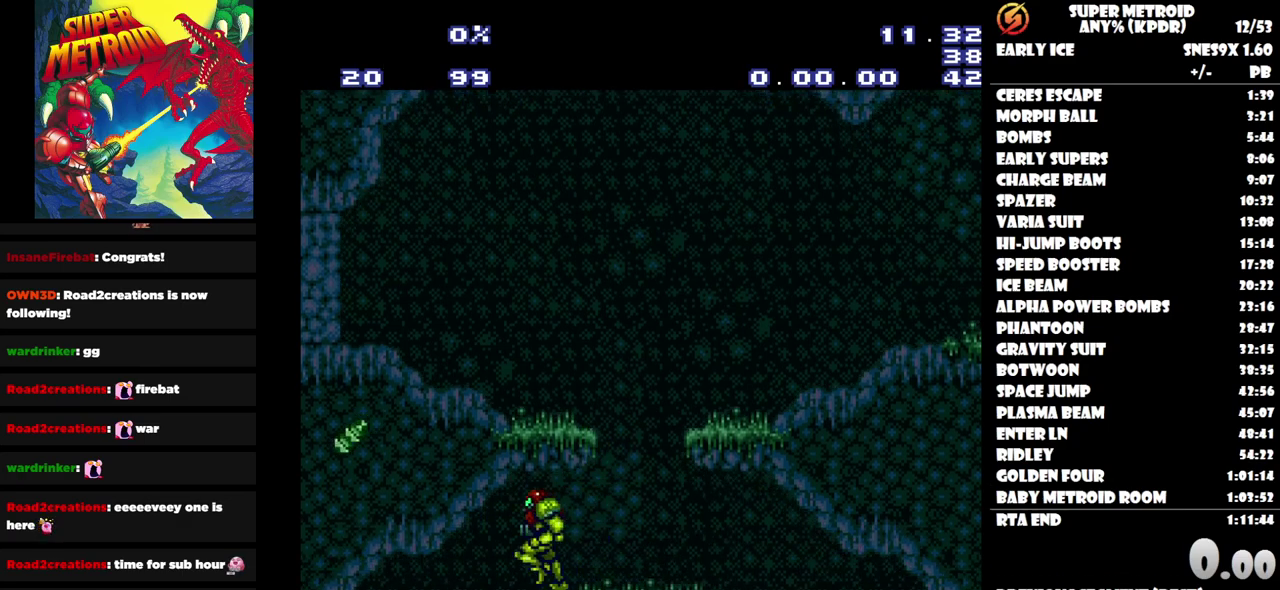
{"buttons": ["Y", "DPAD_RIGHT"], "events": [[350, "DPAD_RIGHT", "down"], [483, "Y", "down"]]}
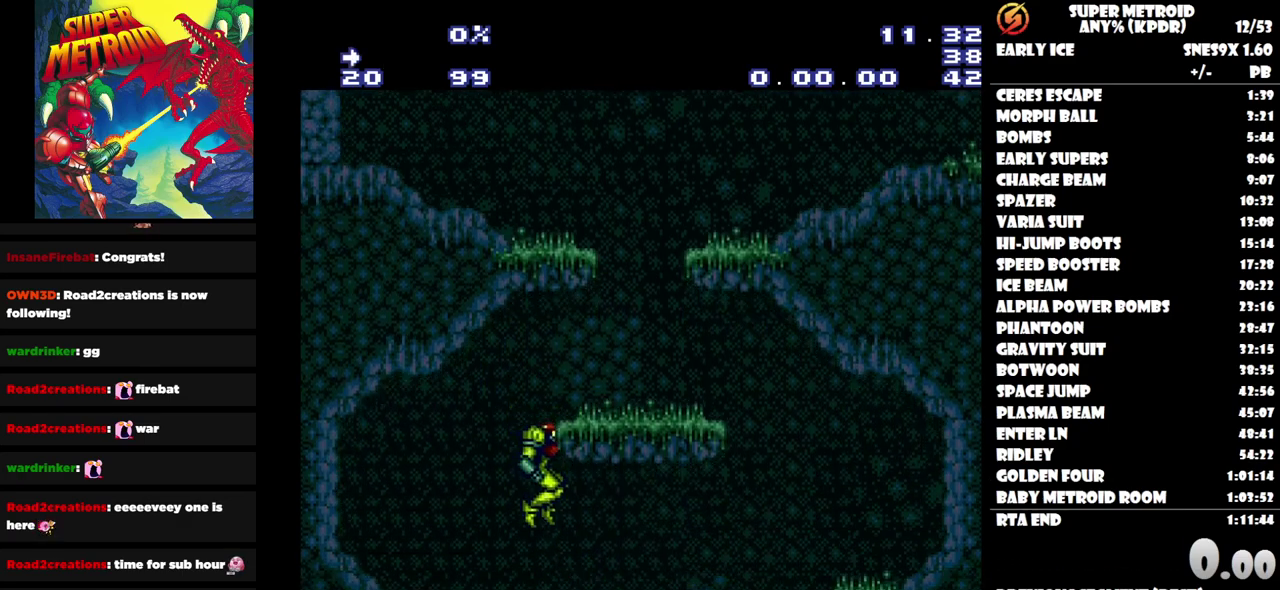
{"buttons": ["DPAD_RIGHT"], "events": [[83, "Y", "up"]]}